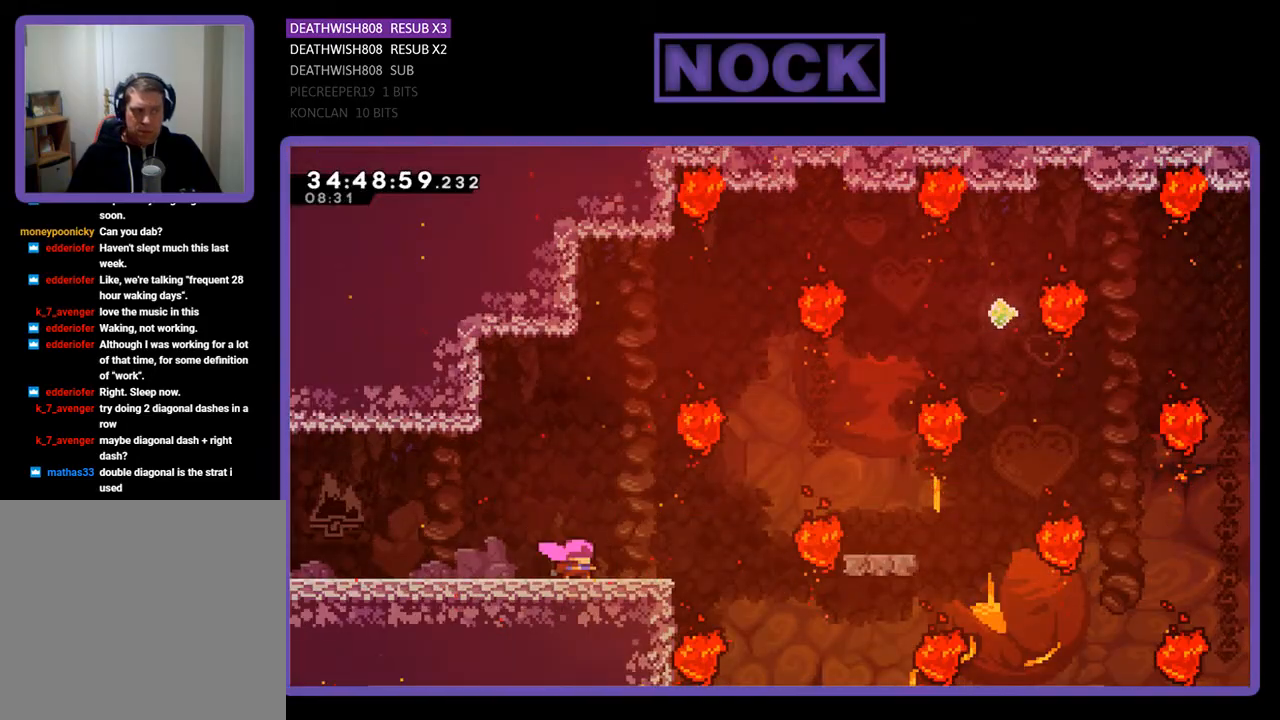
Gameplay with a controller (PlayStation layout); each line is a JSON object with the inputs held at the frame after it. "events" lists button and stick changes between this image and that frame as [ms after this image, input, new state], when the widget could be followed in between. Not read: left_stick right_stick.
{"buttons": ["DPAD_RIGHT"], "events": [[400, "DPAD_RIGHT", "down"]]}
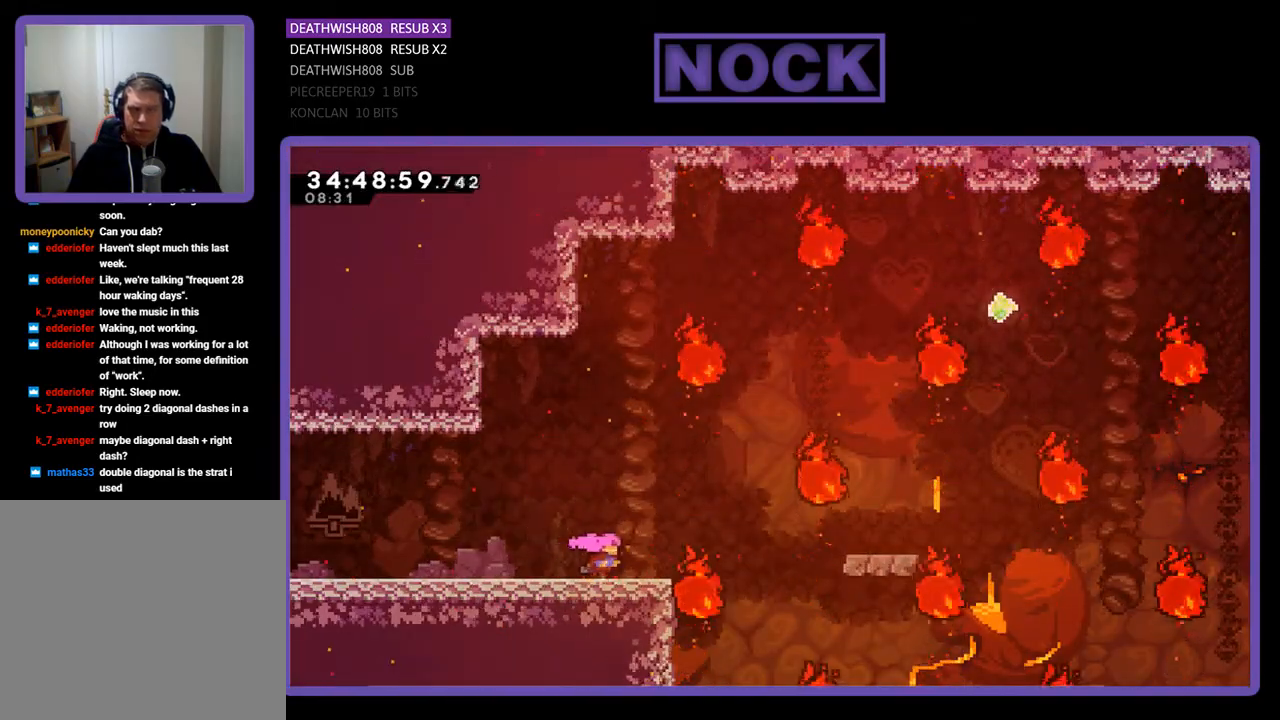
{"buttons": ["CIRCLE", "DPAD_RIGHT"], "events": [[100, "CROSS", "down"], [333, "CROSS", "up"], [333, "DPAD_RIGHT", "up"], [400, "CIRCLE", "down"], [433, "DPAD_RIGHT", "down"]]}
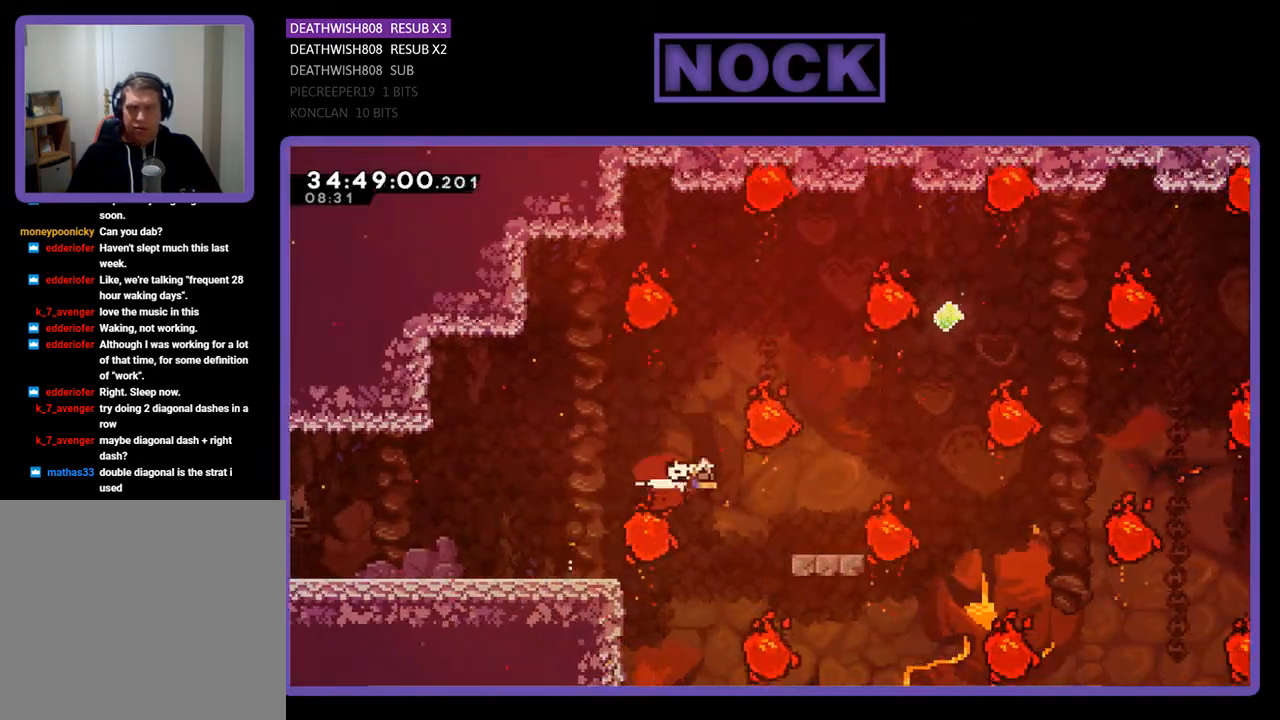
{"buttons": [], "events": [[67, "CIRCLE", "up"], [67, "DPAD_RIGHT", "up"], [233, "DPAD_LEFT", "down"], [500, "DPAD_LEFT", "up"]]}
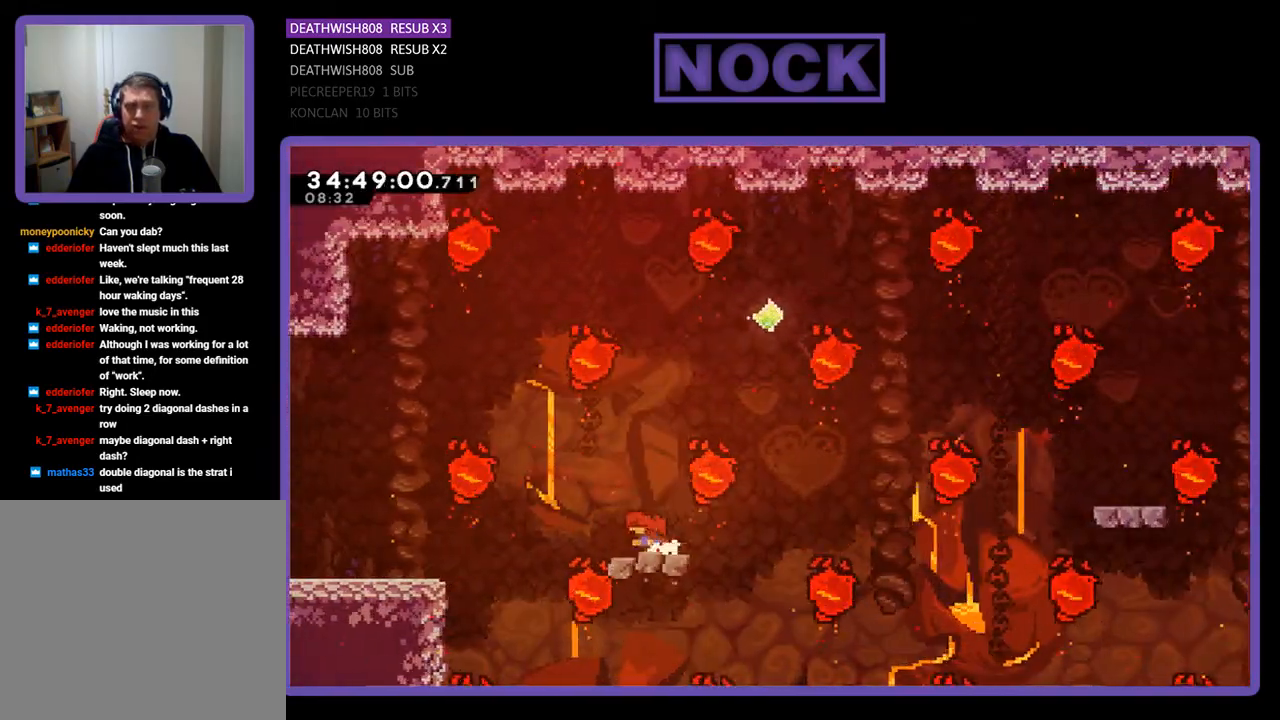
{"buttons": ["CROSS", "DPAD_RIGHT"], "events": [[333, "DPAD_RIGHT", "down"], [500, "CROSS", "down"]]}
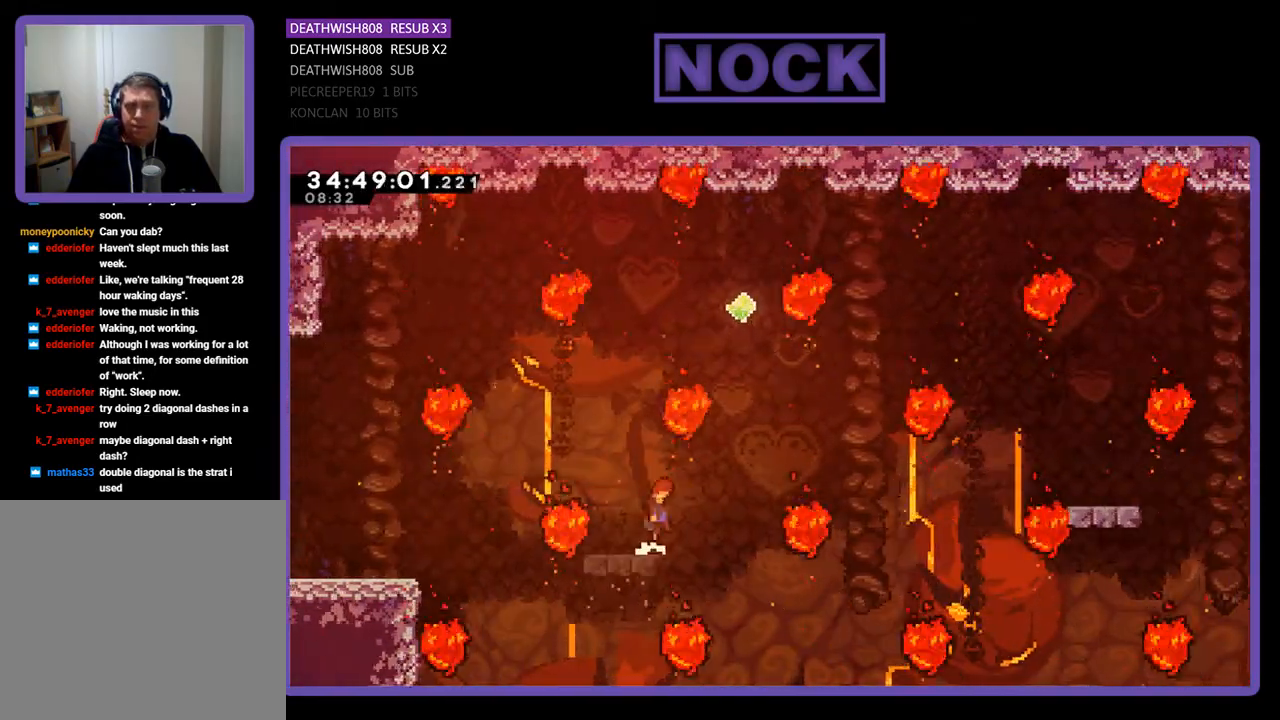
{"buttons": ["CIRCLE", "DPAD_UP"], "events": [[233, "CROSS", "up"], [267, "DPAD_RIGHT", "up"], [333, "DPAD_UP", "down"], [367, "CIRCLE", "down"]]}
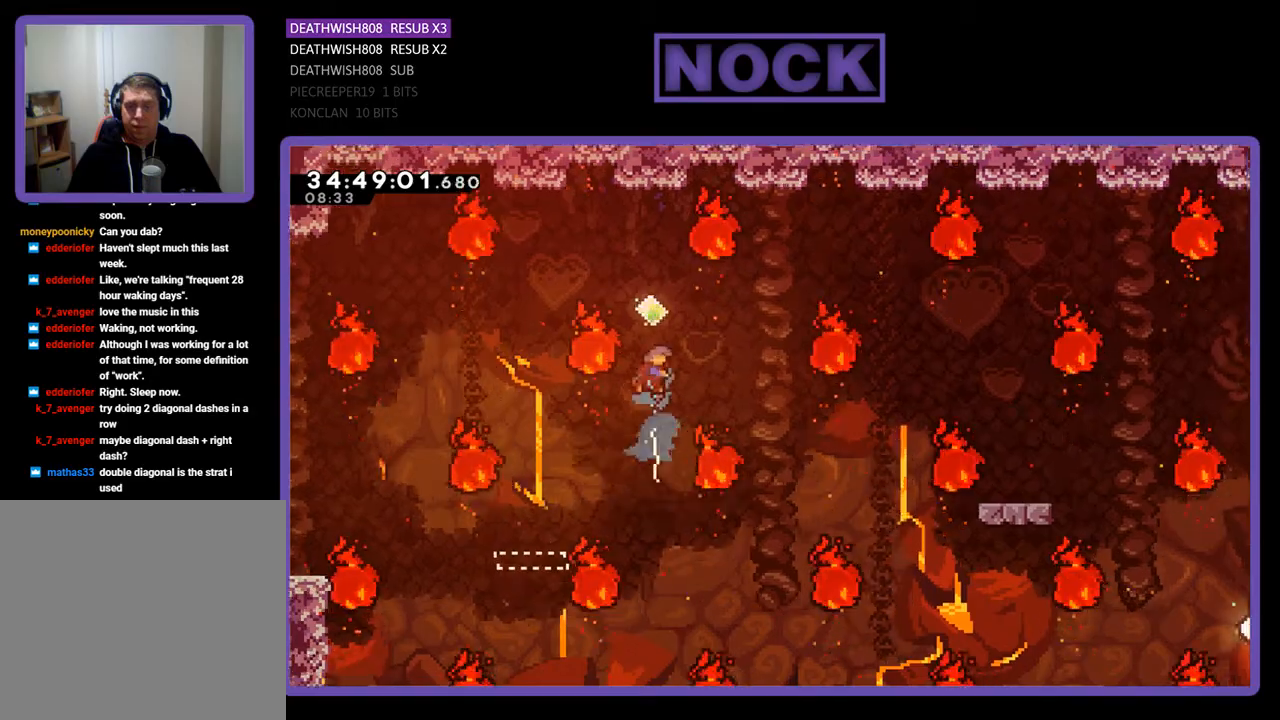
{"buttons": [], "events": [[200, "DPAD_UP", "up"], [267, "CIRCLE", "up"]]}
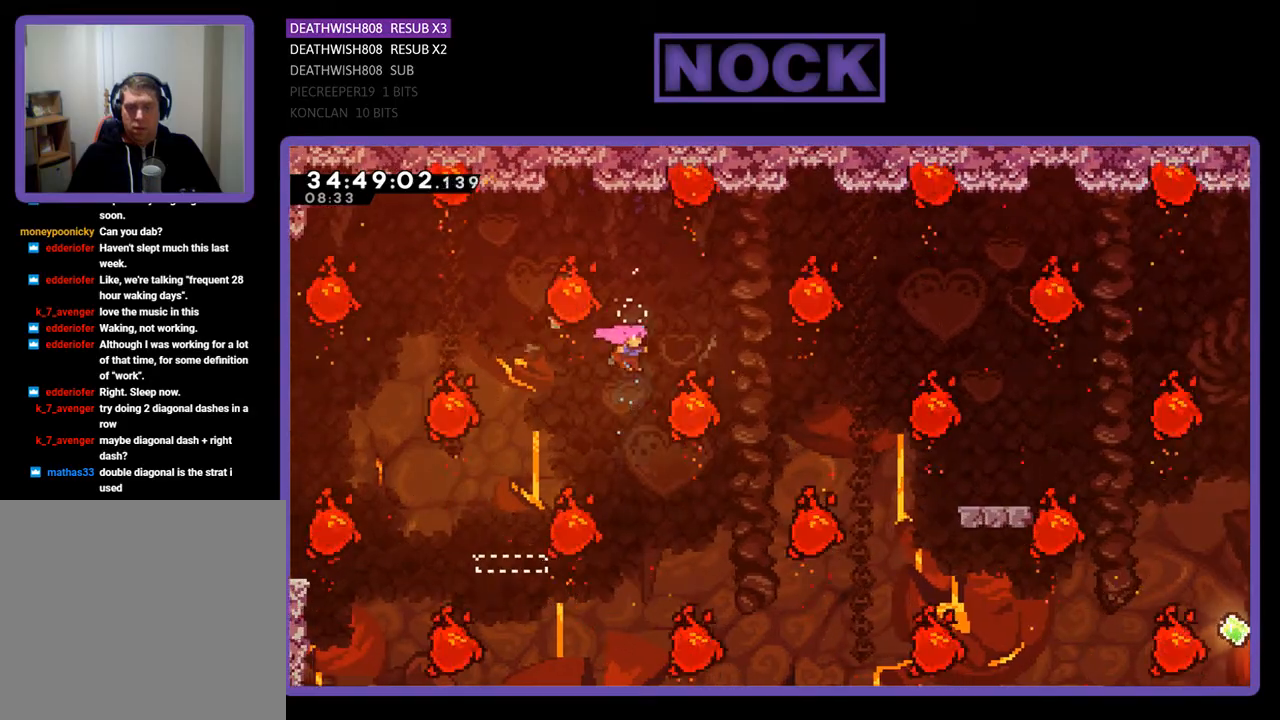
{"buttons": ["CIRCLE", "DPAD_UP", "DPAD_RIGHT"], "events": [[167, "DPAD_RIGHT", "down"], [167, "DPAD_UP", "down"], [267, "CIRCLE", "down"]]}
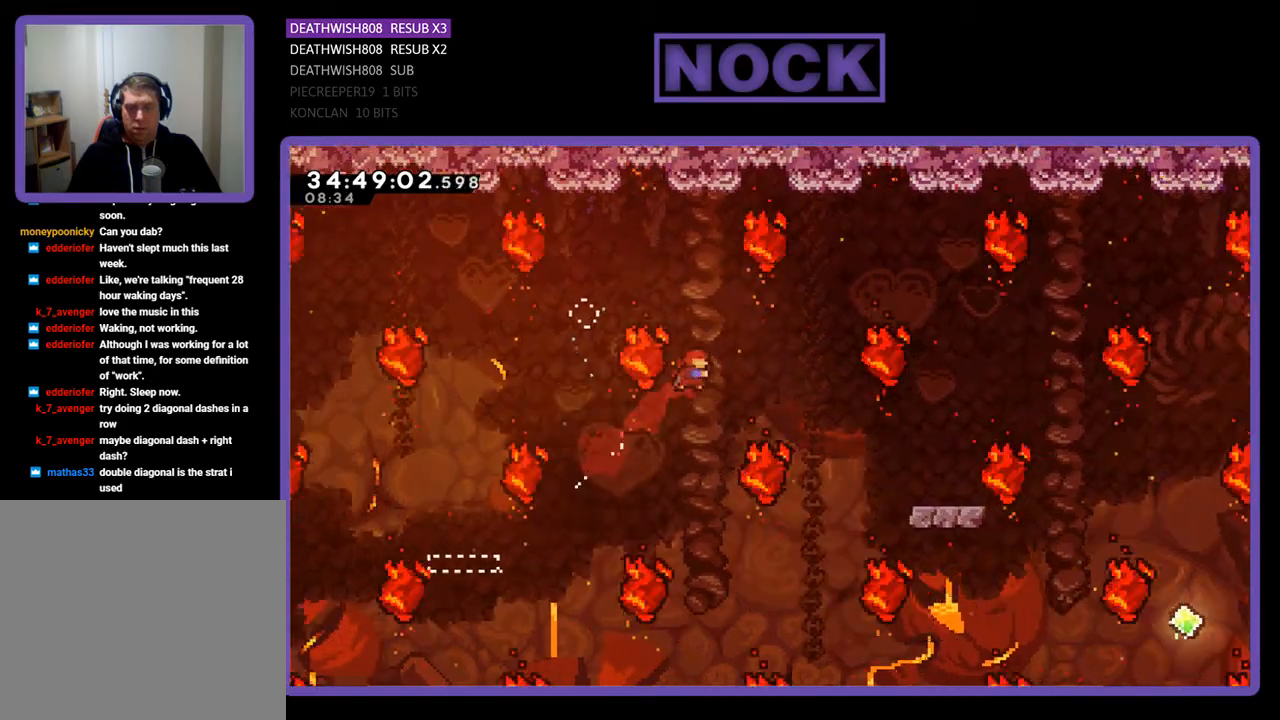
{"buttons": [], "events": [[33, "CIRCLE", "up"], [67, "DPAD_RIGHT", "up"], [67, "DPAD_UP", "up"], [133, "CIRCLE", "down"], [133, "DPAD_RIGHT", "down"], [267, "CIRCLE", "up"], [333, "DPAD_RIGHT", "up"]]}
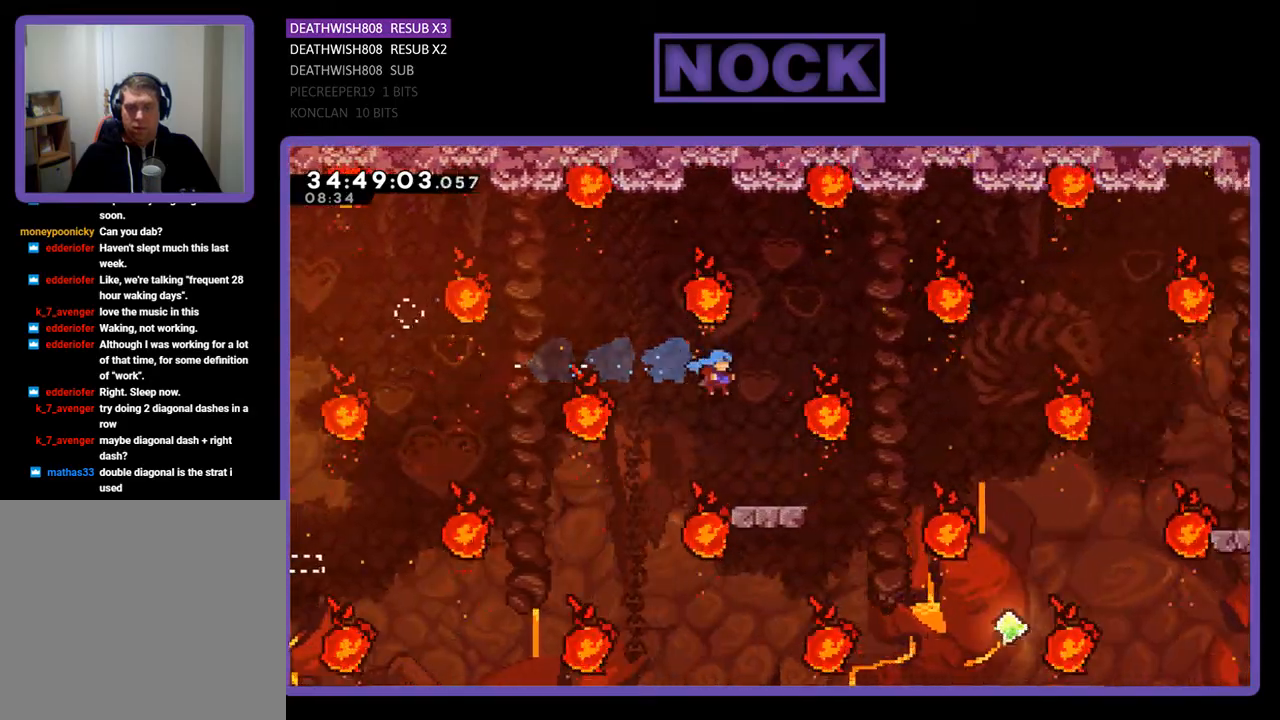
{"buttons": [], "events": [[300, "DPAD_RIGHT", "down"], [467, "DPAD_RIGHT", "up"]]}
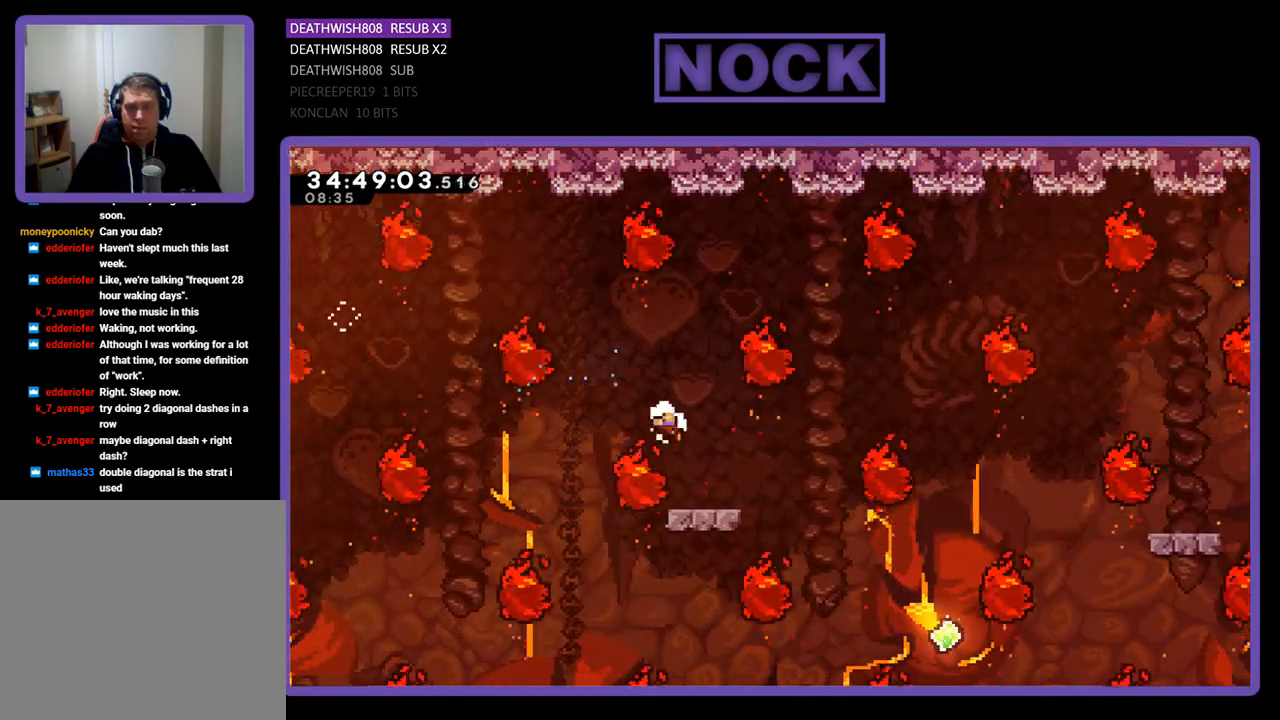
{"buttons": [], "events": []}
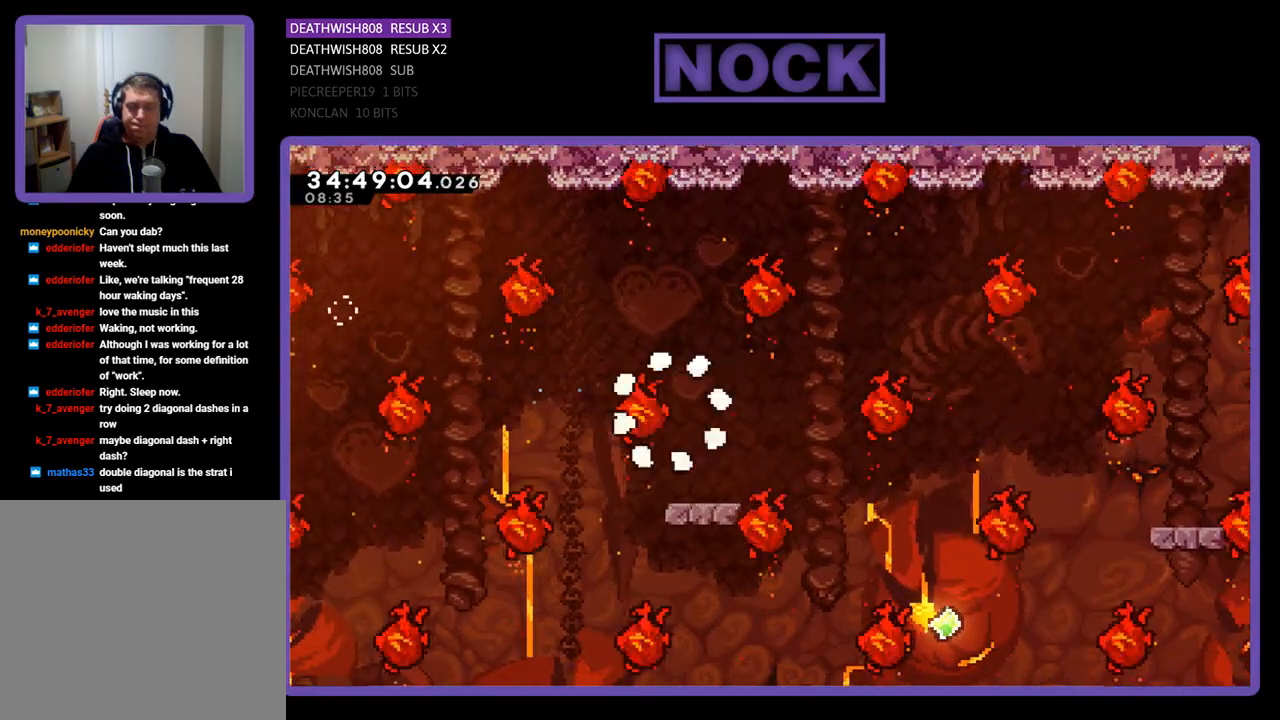
{"buttons": [], "events": []}
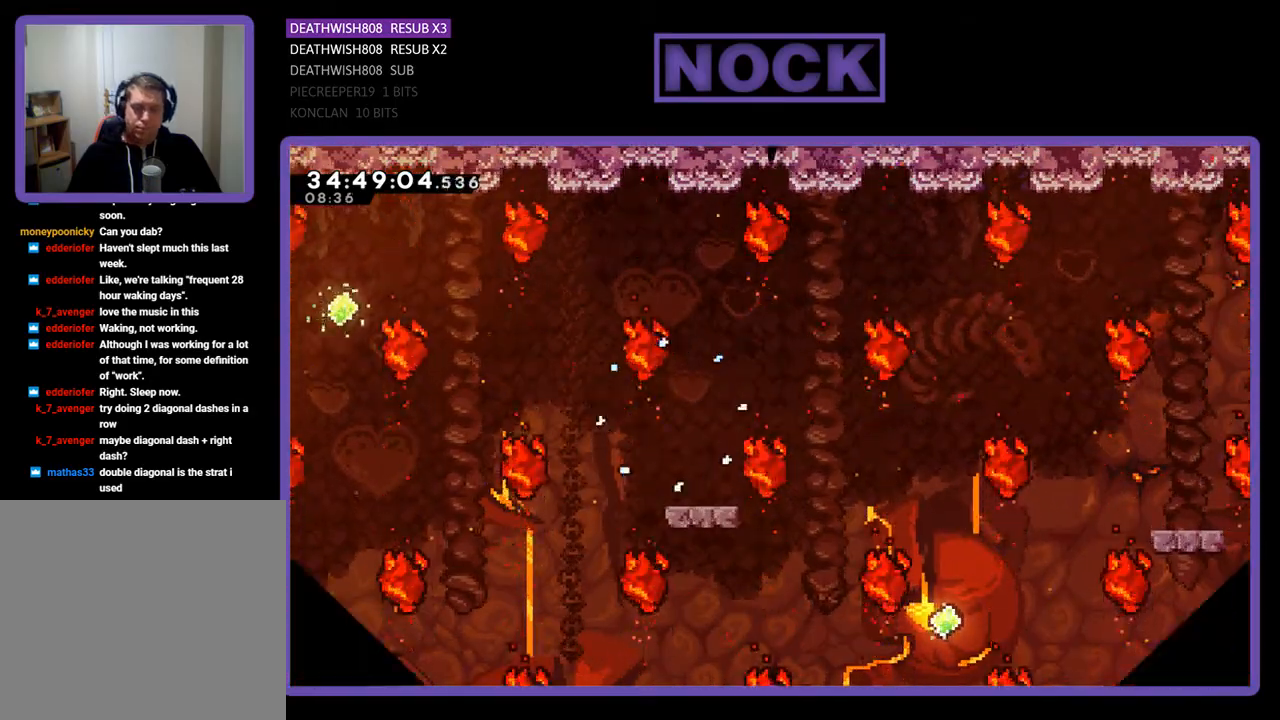
{"buttons": [], "events": []}
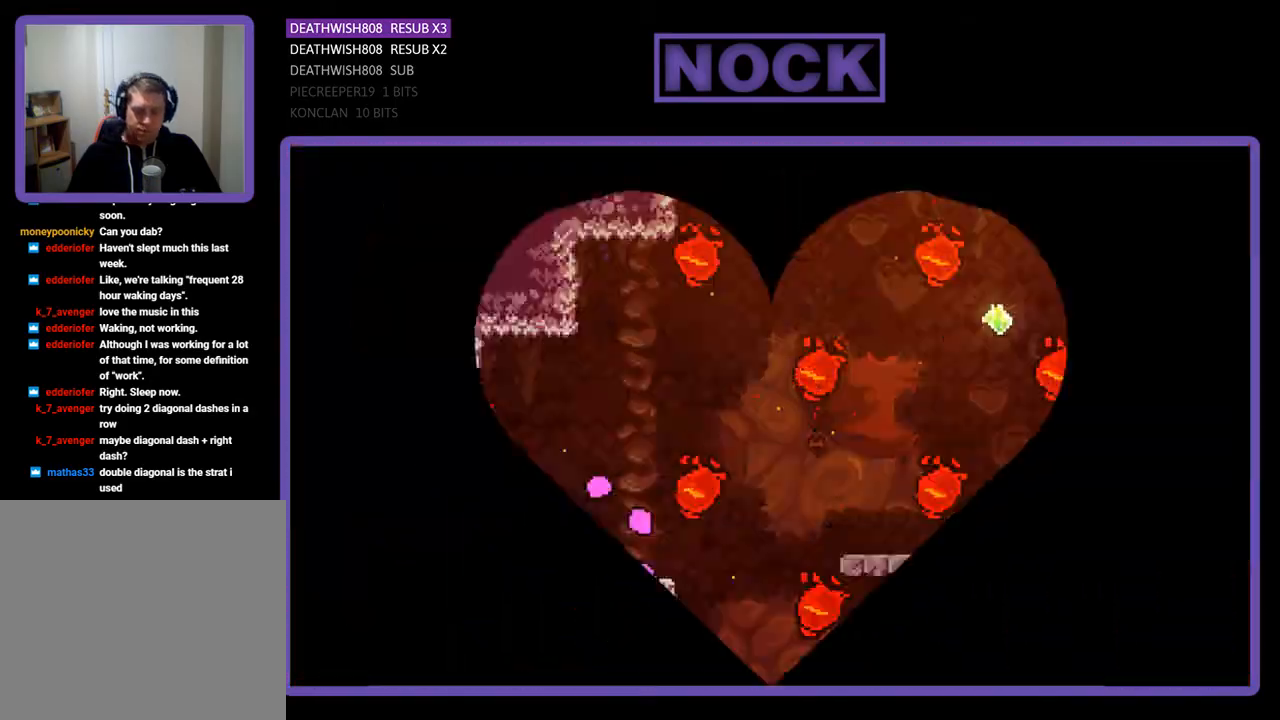
{"buttons": ["DPAD_RIGHT"], "events": [[267, "DPAD_RIGHT", "down"]]}
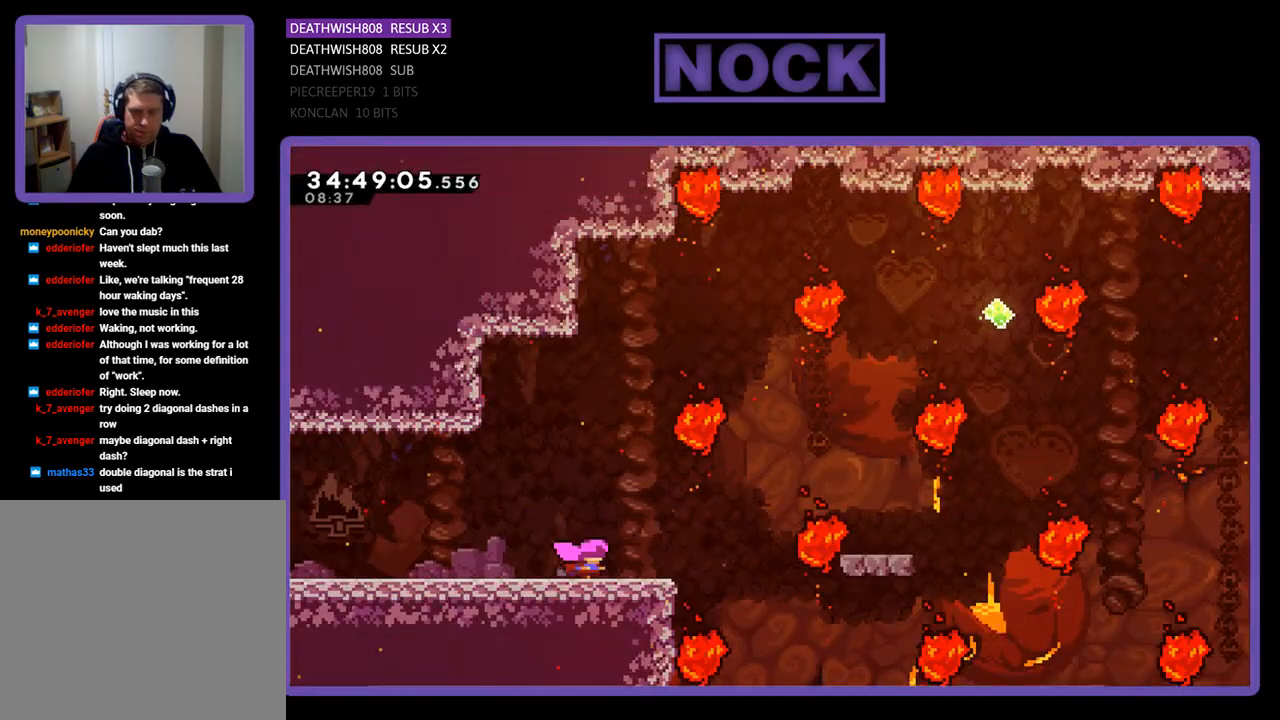
{"buttons": ["CROSS", "DPAD_RIGHT"], "events": [[67, "DPAD_RIGHT", "up"], [367, "DPAD_RIGHT", "down"], [467, "CROSS", "down"]]}
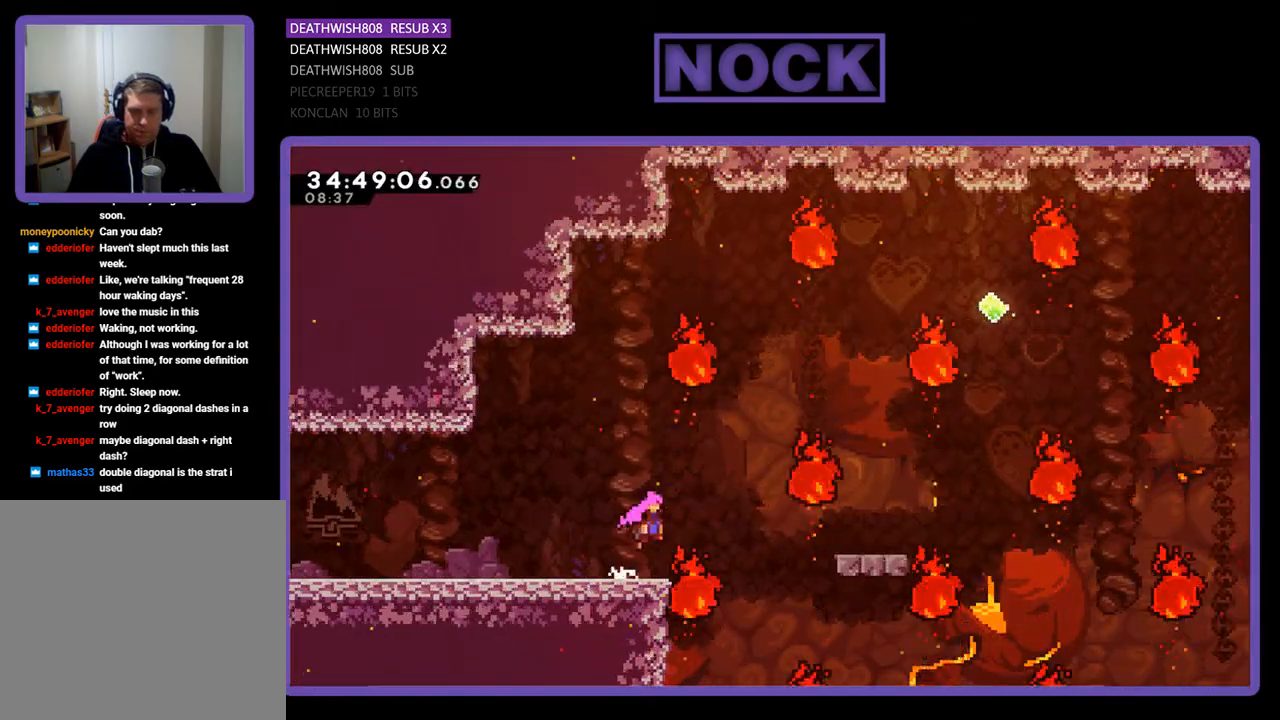
{"buttons": [], "events": [[133, "CROSS", "up"], [200, "CIRCLE", "down"], [333, "CIRCLE", "up"], [367, "DPAD_RIGHT", "up"]]}
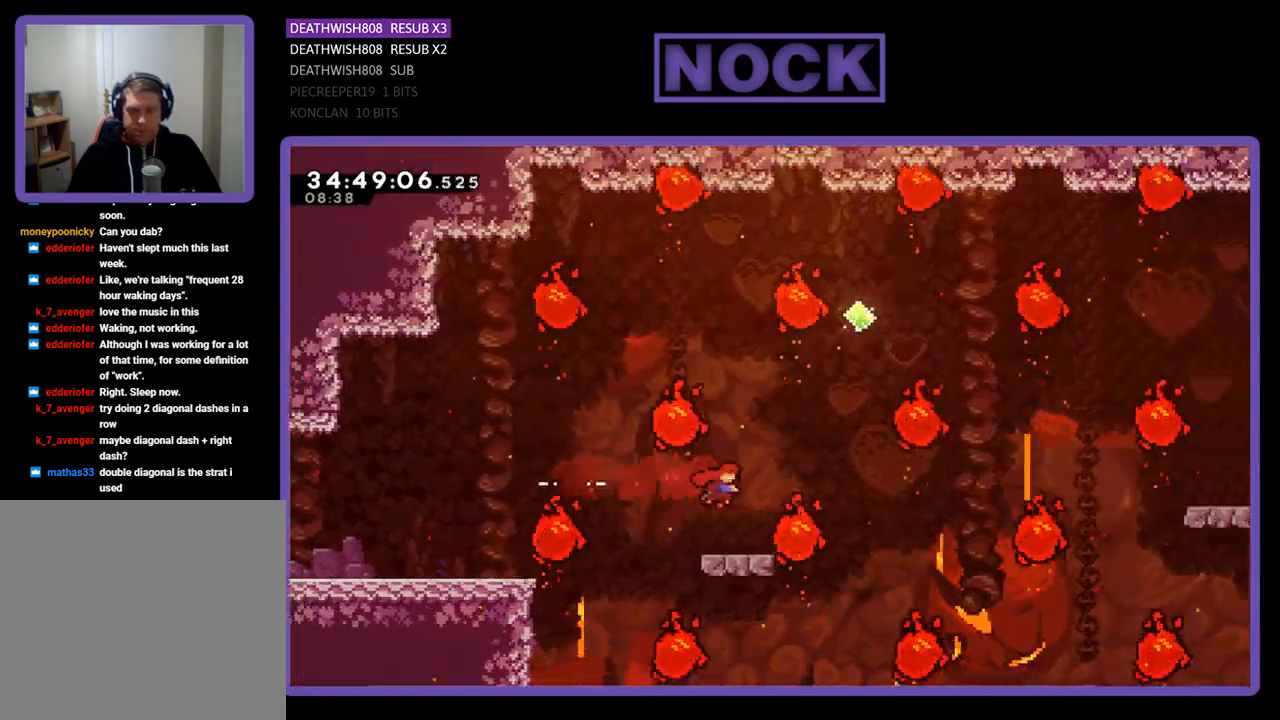
{"buttons": [], "events": [[67, "DPAD_LEFT", "down"], [200, "DPAD_LEFT", "up"]]}
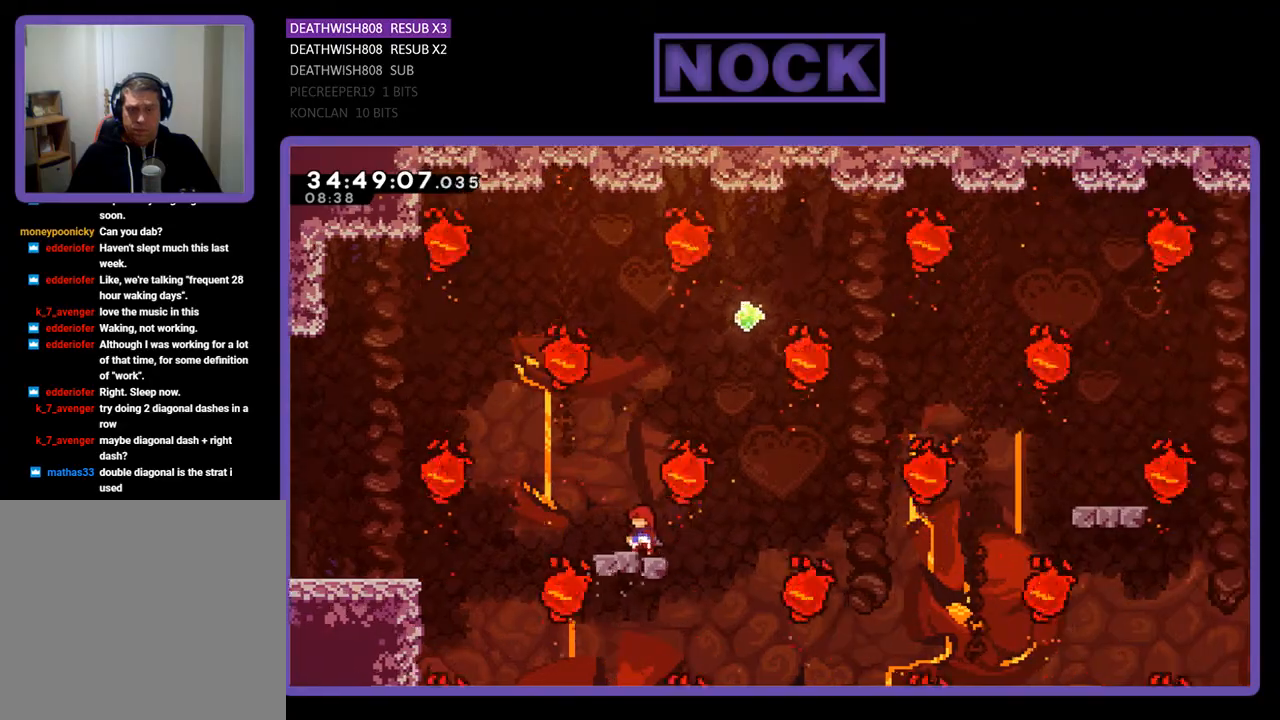
{"buttons": [], "events": [[100, "DPAD_RIGHT", "down"], [167, "CROSS", "down"], [367, "CROSS", "up"], [467, "DPAD_RIGHT", "up"]]}
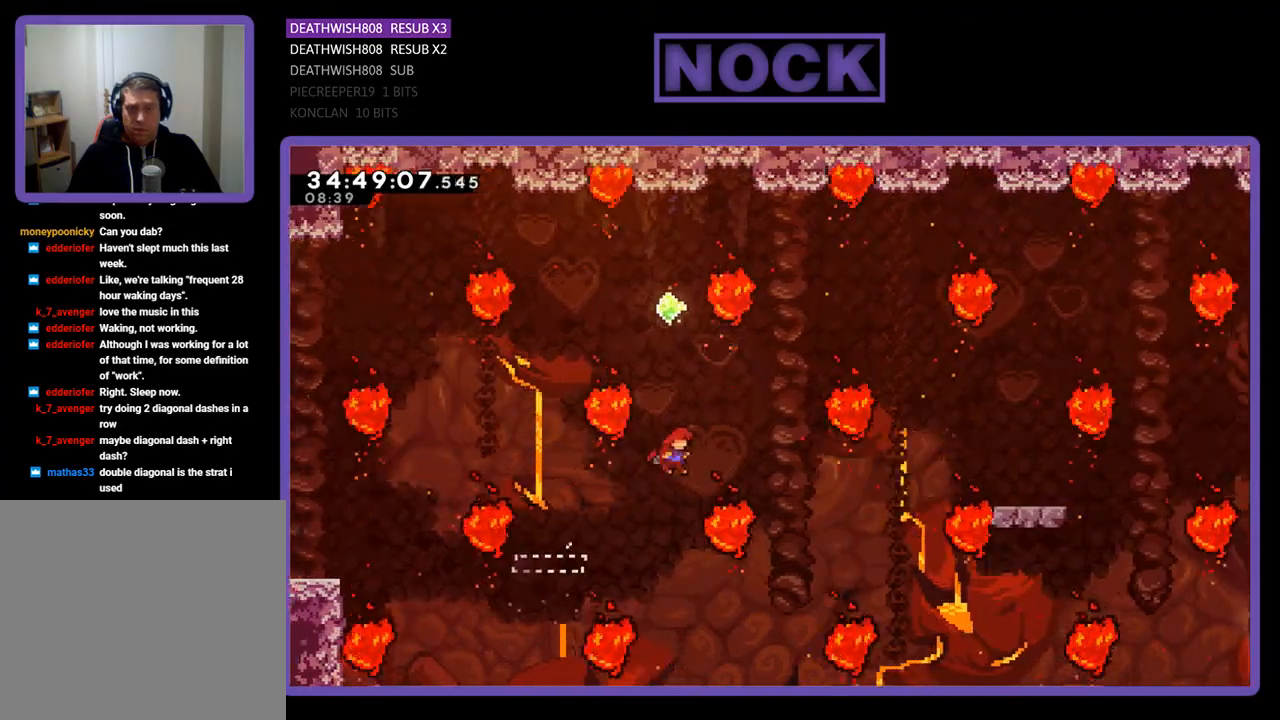
{"buttons": [], "events": [[33, "DPAD_UP", "down"], [67, "CIRCLE", "down"], [300, "CIRCLE", "up"], [300, "DPAD_UP", "up"]]}
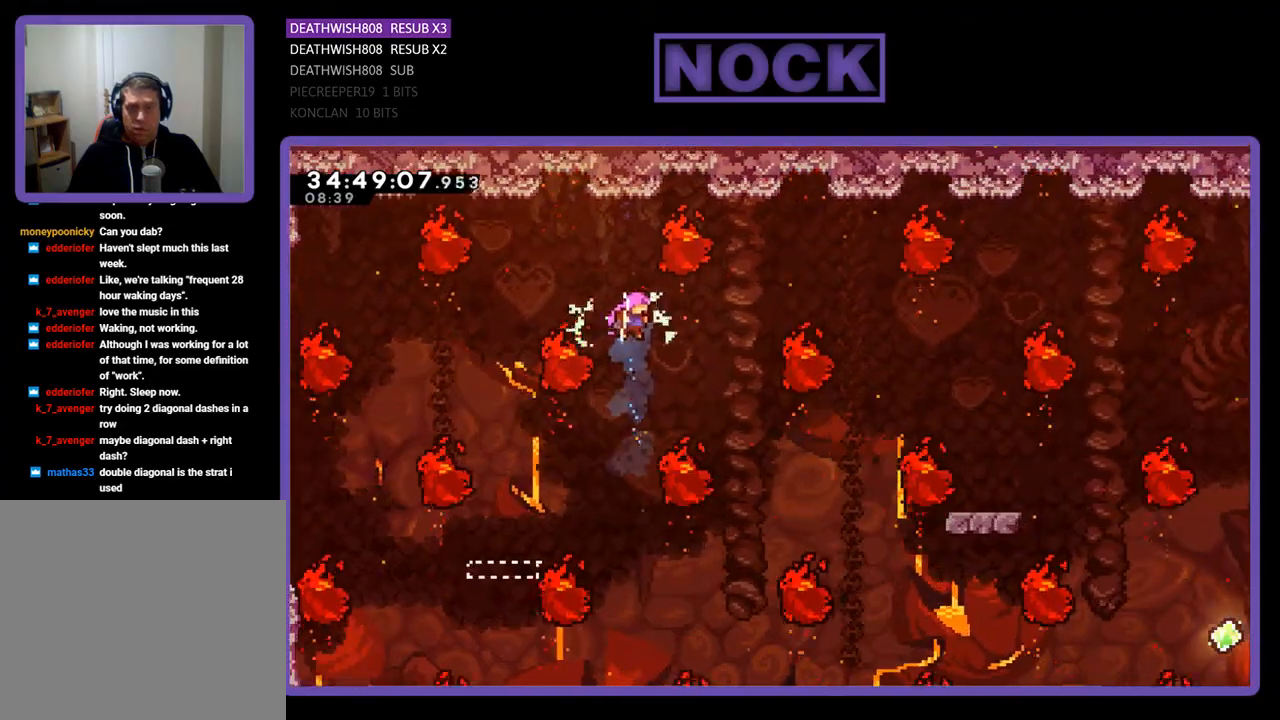
{"buttons": ["DPAD_UP", "DPAD_RIGHT"], "events": [[433, "DPAD_RIGHT", "down"], [433, "DPAD_UP", "down"]]}
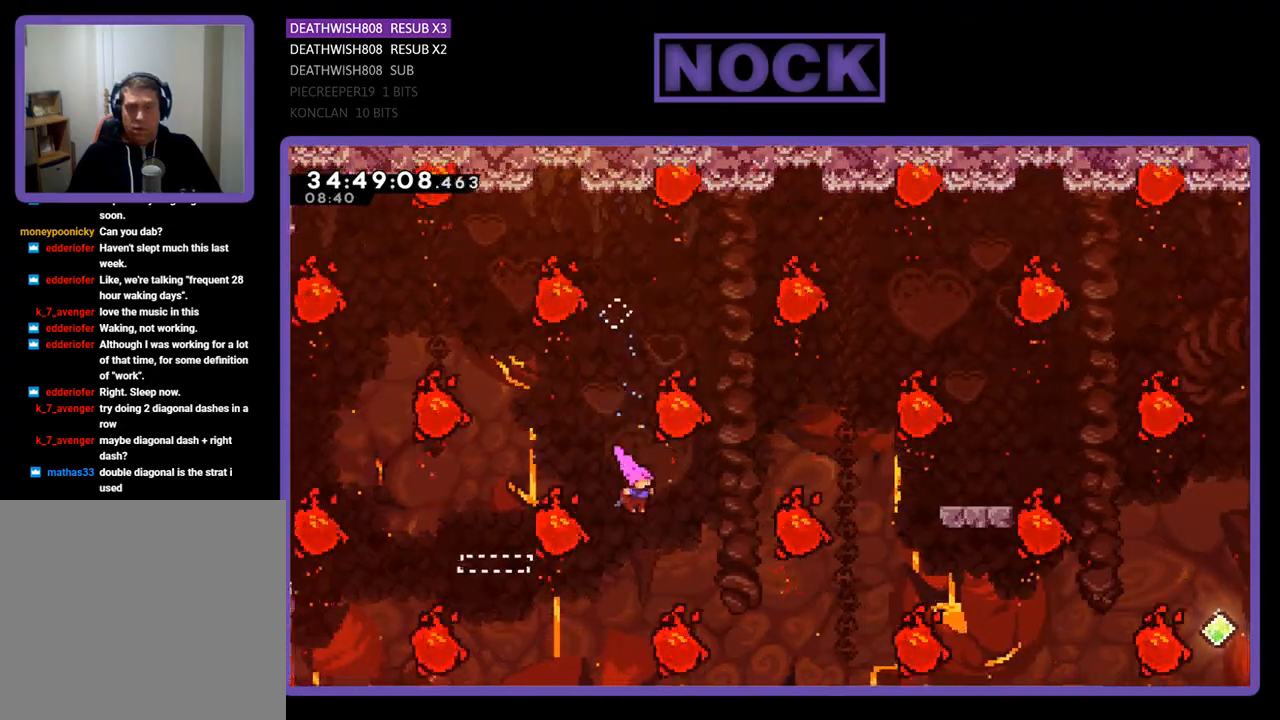
{"buttons": ["CIRCLE", "DPAD_RIGHT"], "events": [[100, "CIRCLE", "down"], [300, "CIRCLE", "up"], [367, "DPAD_RIGHT", "up"], [433, "DPAD_UP", "up"], [467, "CIRCLE", "down"], [500, "DPAD_RIGHT", "down"]]}
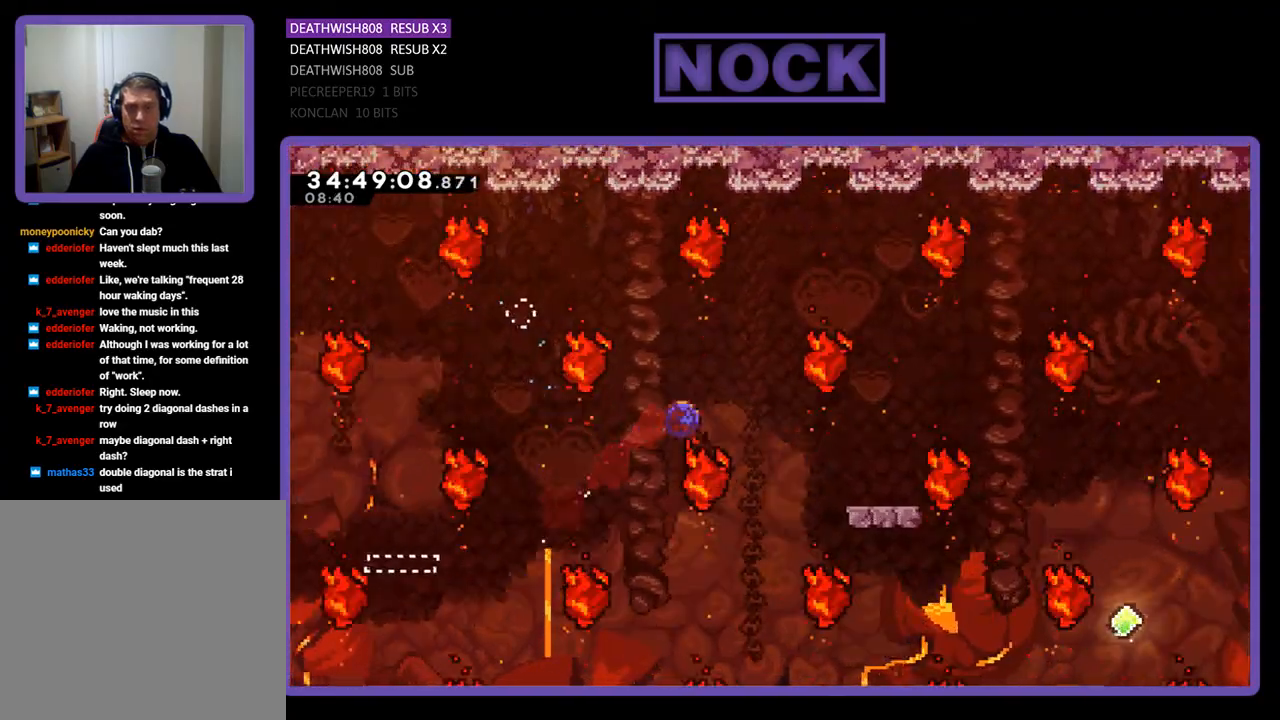
{"buttons": [], "events": [[167, "CIRCLE", "up"], [233, "DPAD_RIGHT", "up"]]}
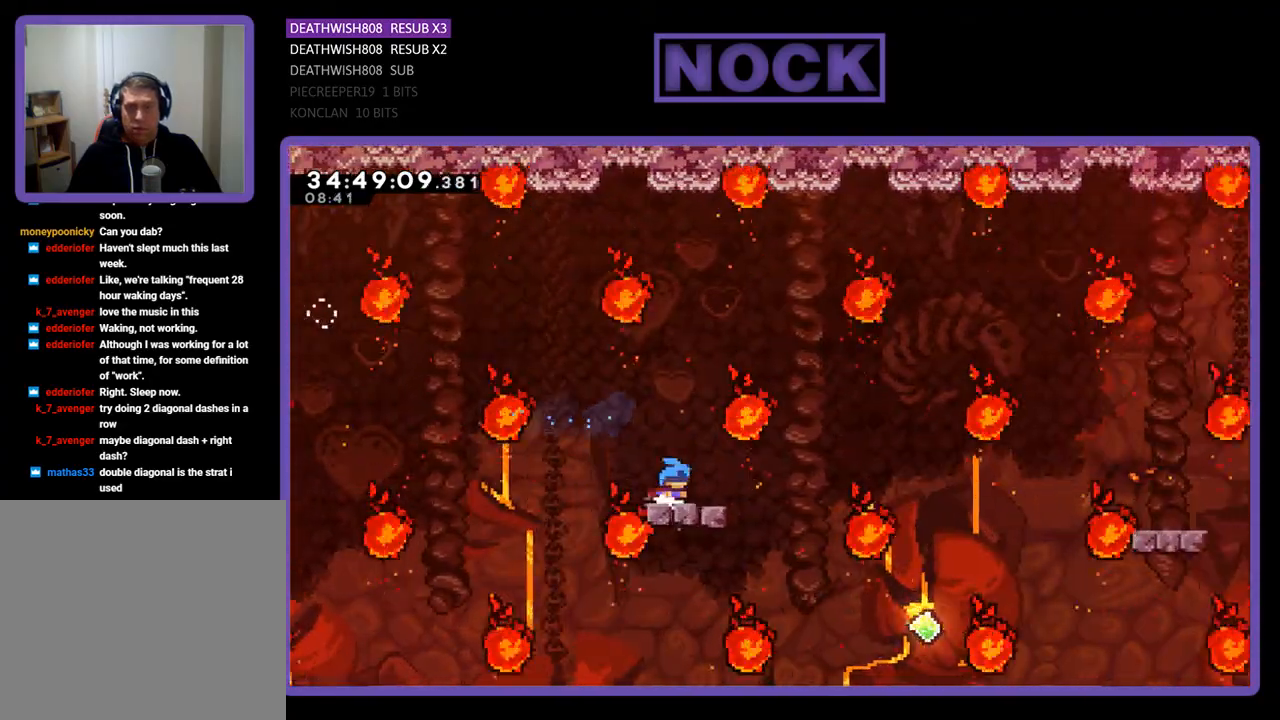
{"buttons": ["DPAD_RIGHT"], "events": [[33, "DPAD_RIGHT", "down"], [133, "DPAD_RIGHT", "up"], [433, "DPAD_RIGHT", "down"]]}
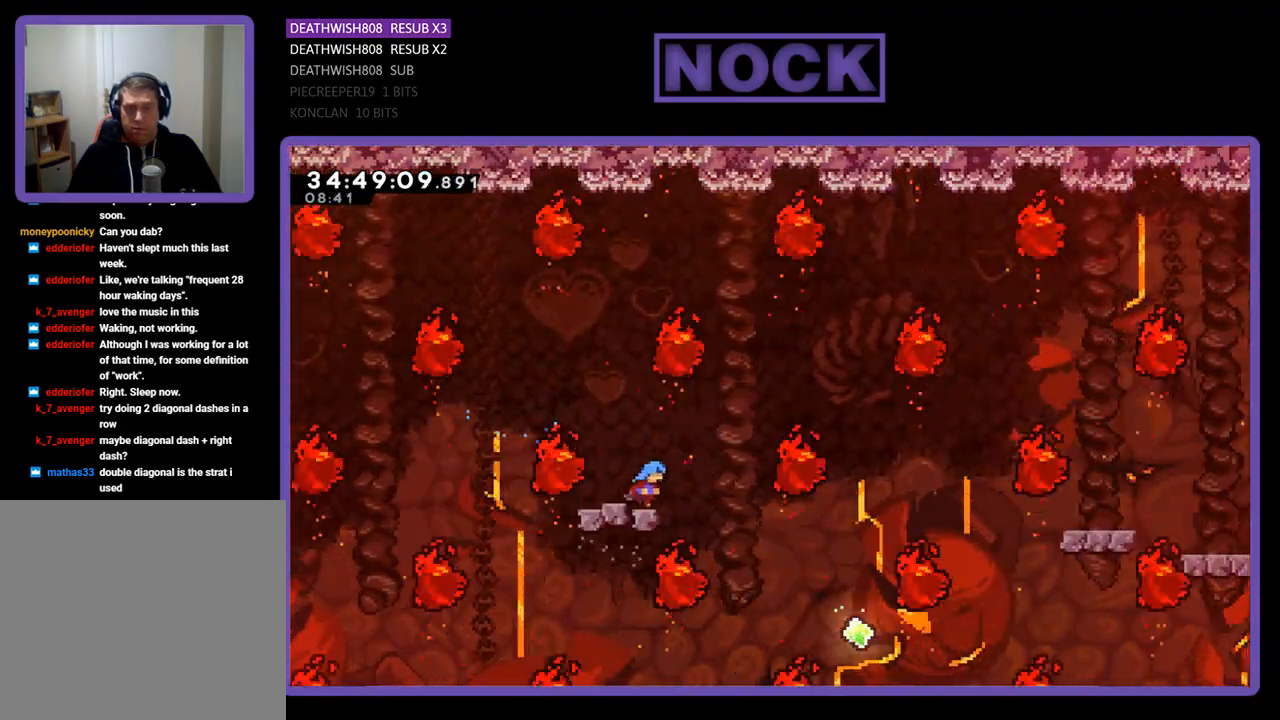
{"buttons": ["DPAD_RIGHT"], "events": [[100, "CROSS", "down"], [267, "DPAD_RIGHT", "up"], [333, "CROSS", "up"], [400, "DPAD_RIGHT", "down"]]}
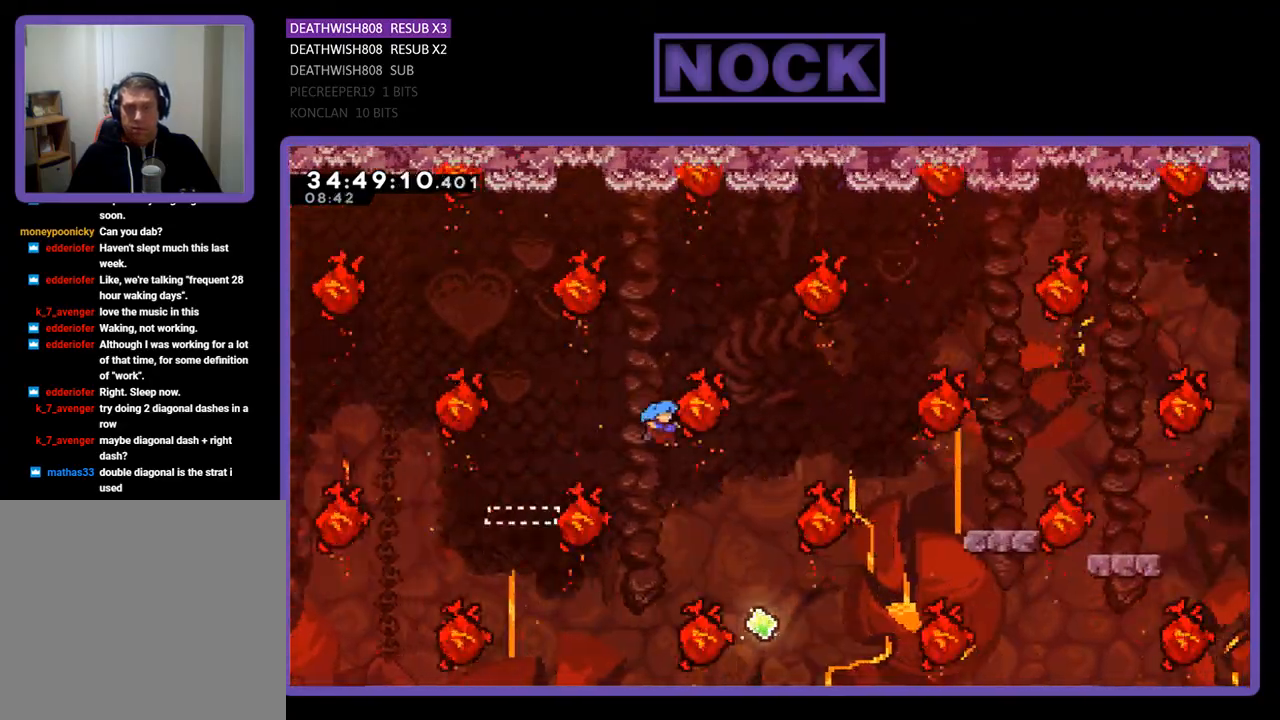
{"buttons": ["DPAD_UP", "DPAD_RIGHT"], "events": [[400, "DPAD_UP", "down"], [433, "DPAD_RIGHT", "up"], [500, "DPAD_RIGHT", "down"]]}
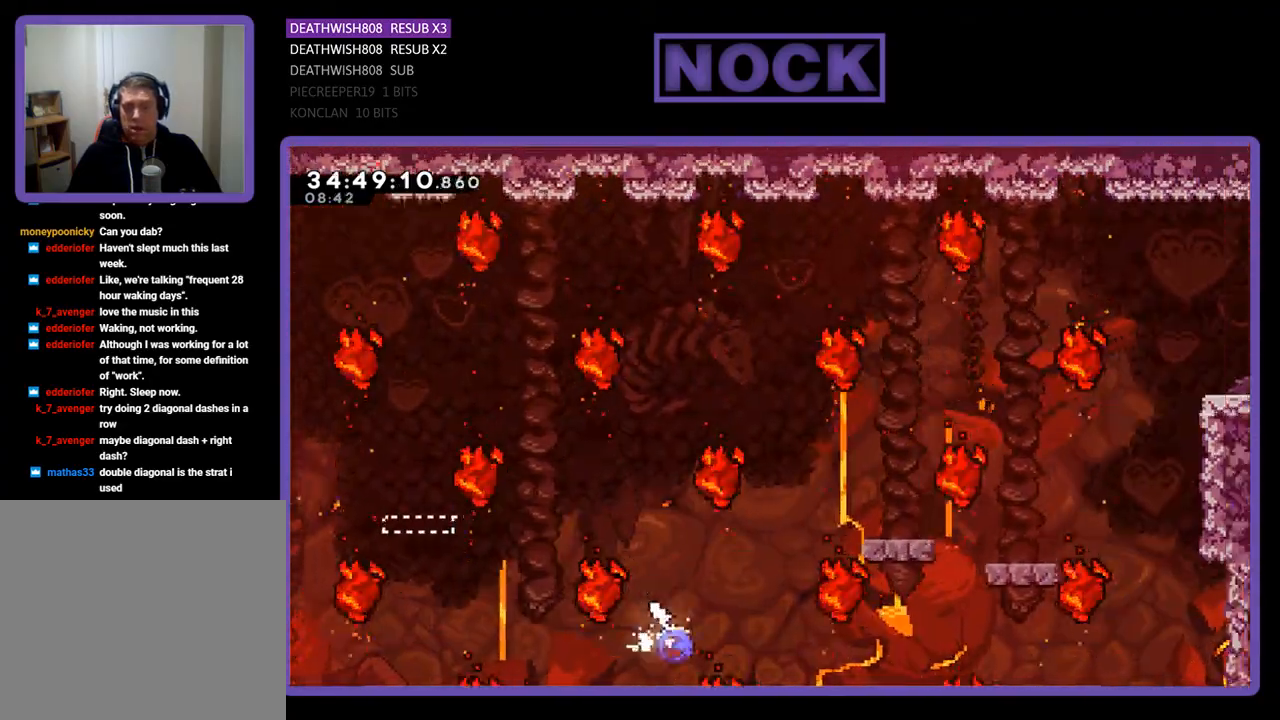
{"buttons": ["DPAD_UP"], "events": [[33, "CIRCLE", "down"], [167, "DPAD_RIGHT", "up"], [267, "CIRCLE", "up"], [467, "DPAD_UP", "up"], [500, "DPAD_UP", "down"]]}
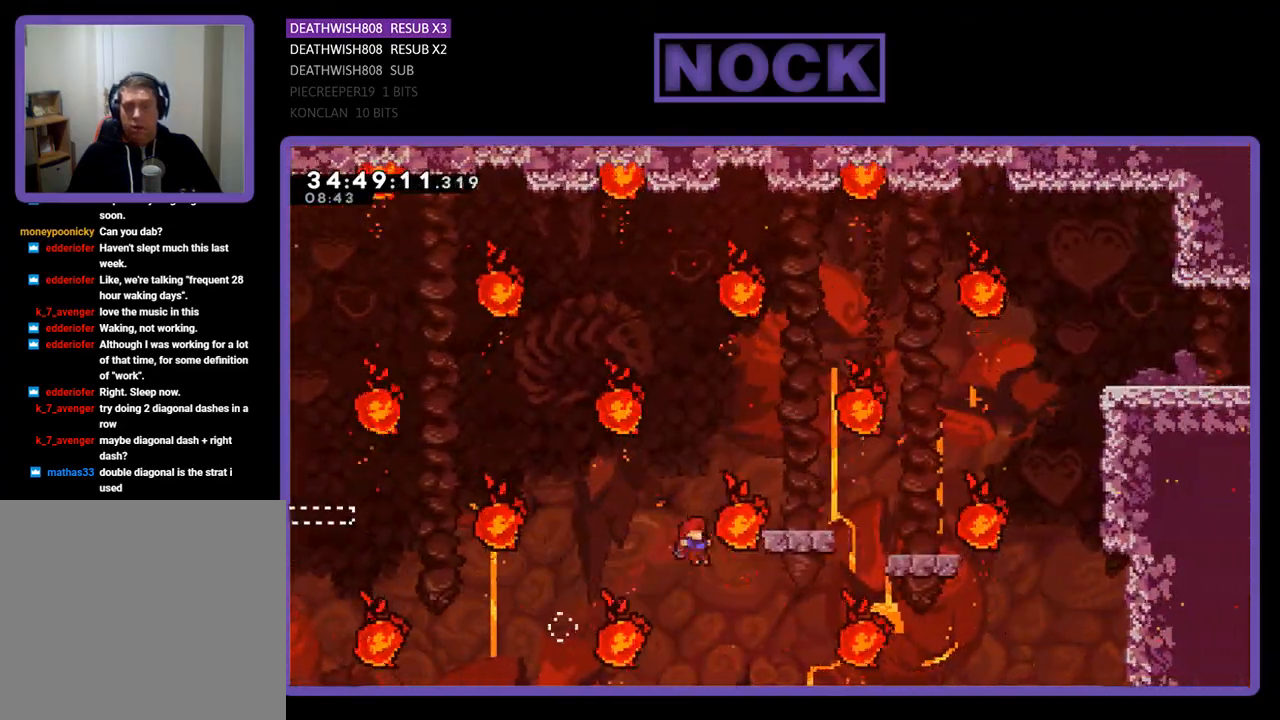
{"buttons": ["CIRCLE", "DPAD_UP", "DPAD_RIGHT"], "events": [[33, "CIRCLE", "down"], [500, "DPAD_RIGHT", "down"]]}
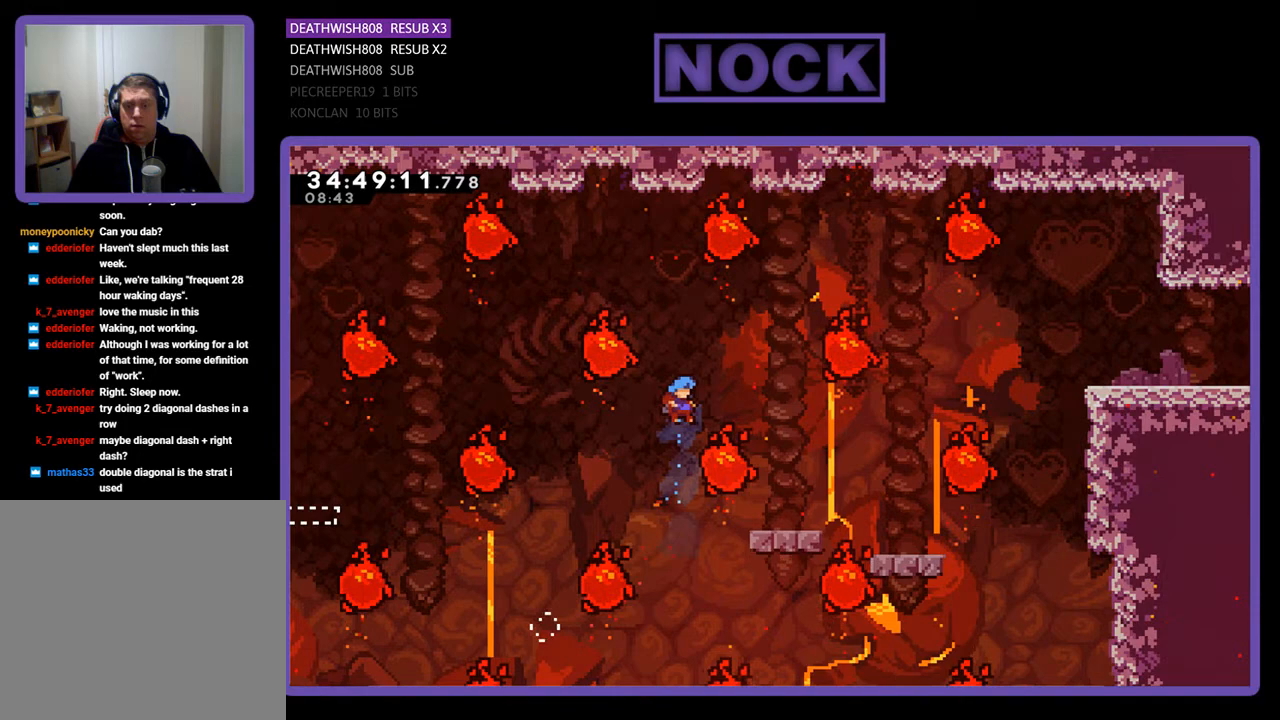
{"buttons": [], "events": [[167, "DPAD_RIGHT", "up"], [233, "DPAD_UP", "up"], [267, "CIRCLE", "up"]]}
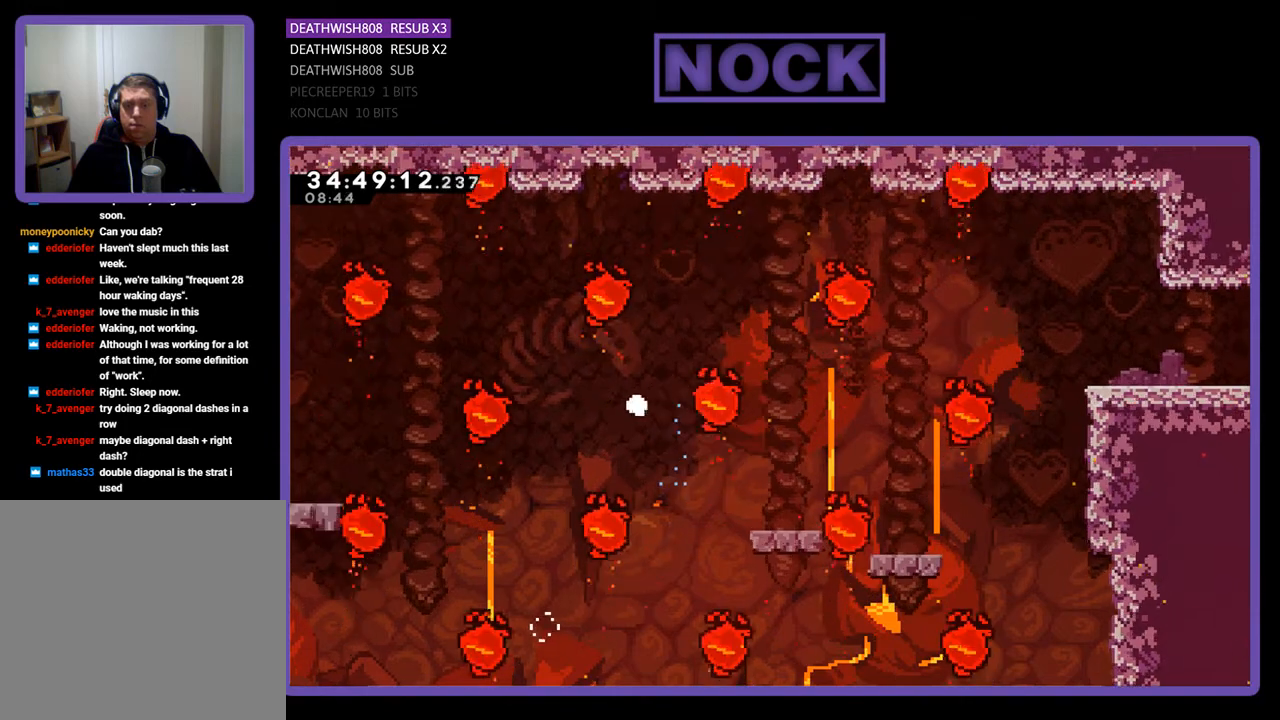
{"buttons": [], "events": []}
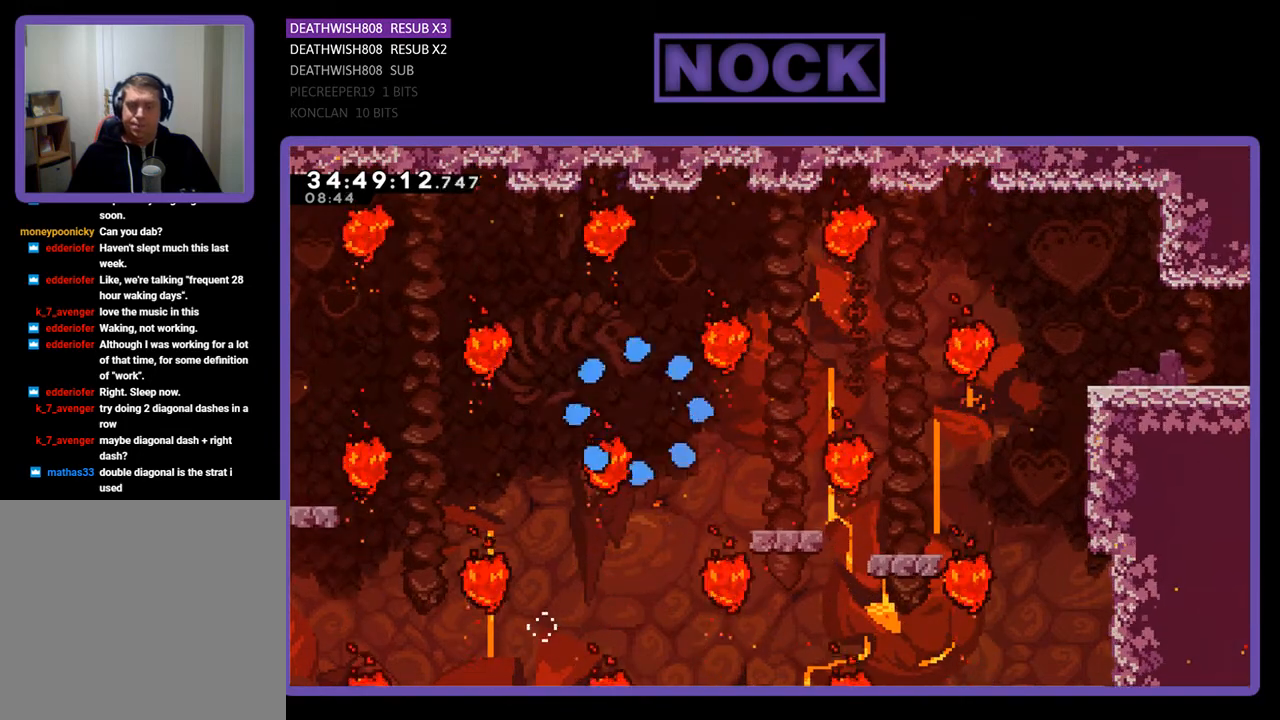
{"buttons": [], "events": []}
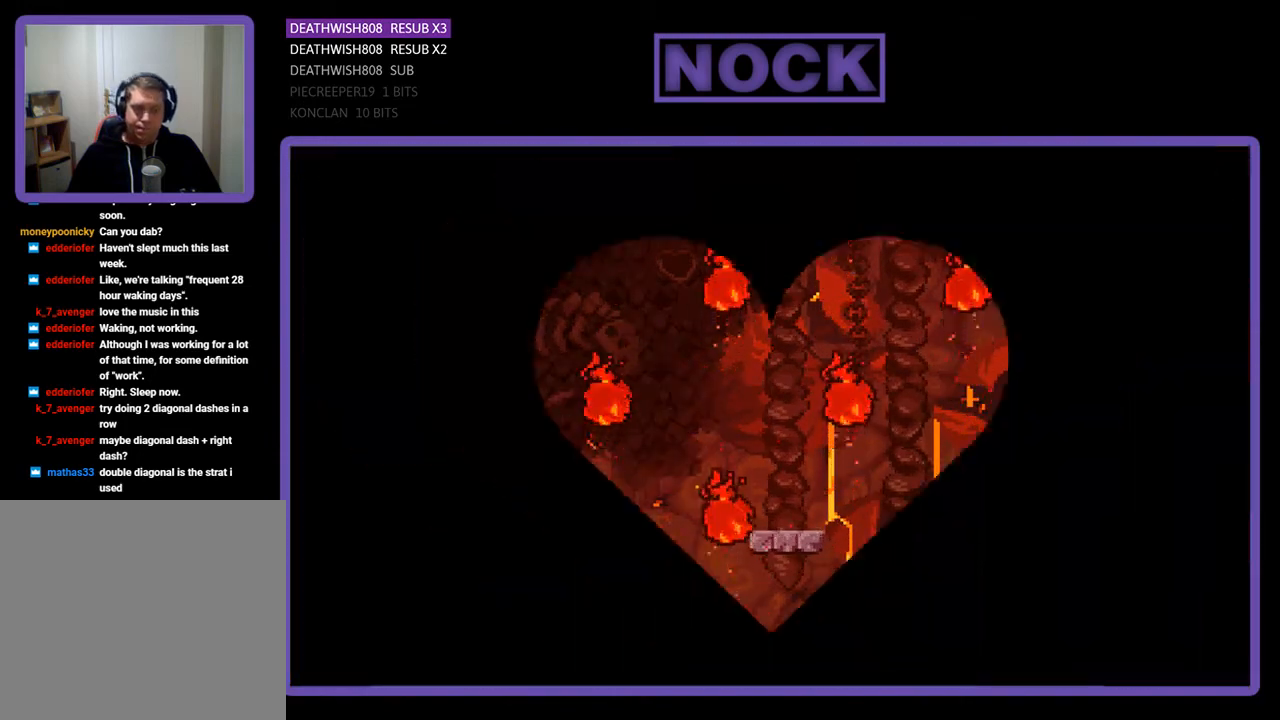
{"buttons": [], "events": []}